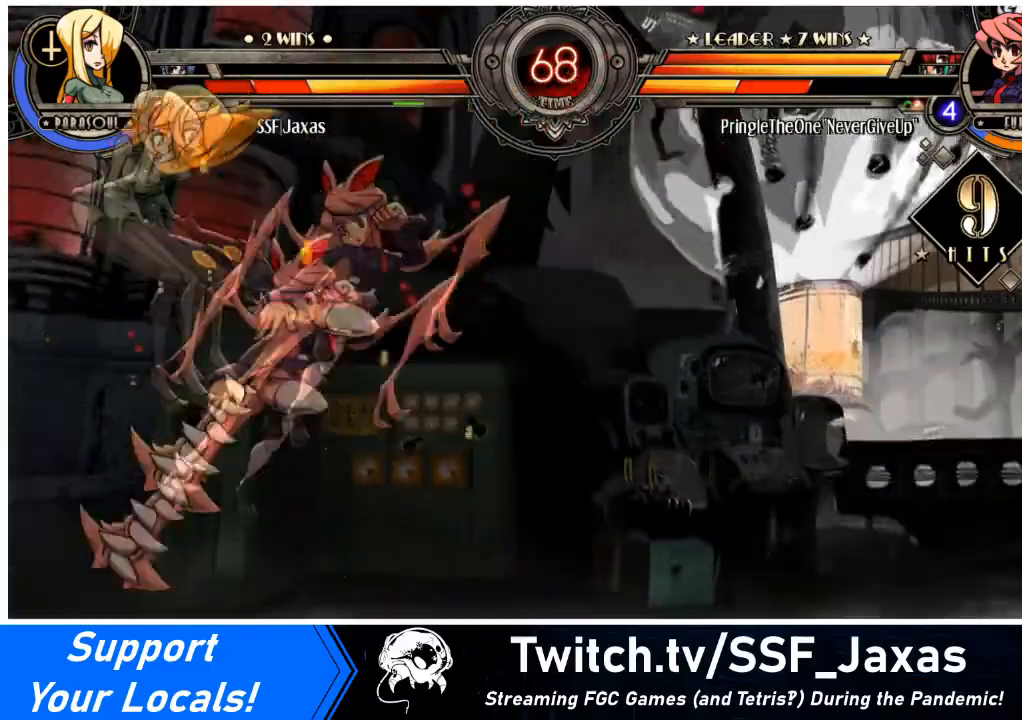
Gameplay with a controller (arcade stick); each line is a JSON object with the inputs held at the frame after it. "events" lists button and stick changes between this image and that frame as [ms after this image, input, new state], when the widget could be followed in between. Not read: L3 R3 other_buttons.
{"buttons": ["DPAD_DOWN", "DPAD_LEFT"], "events": [[234, "DPAD_DOWN", "down"]]}
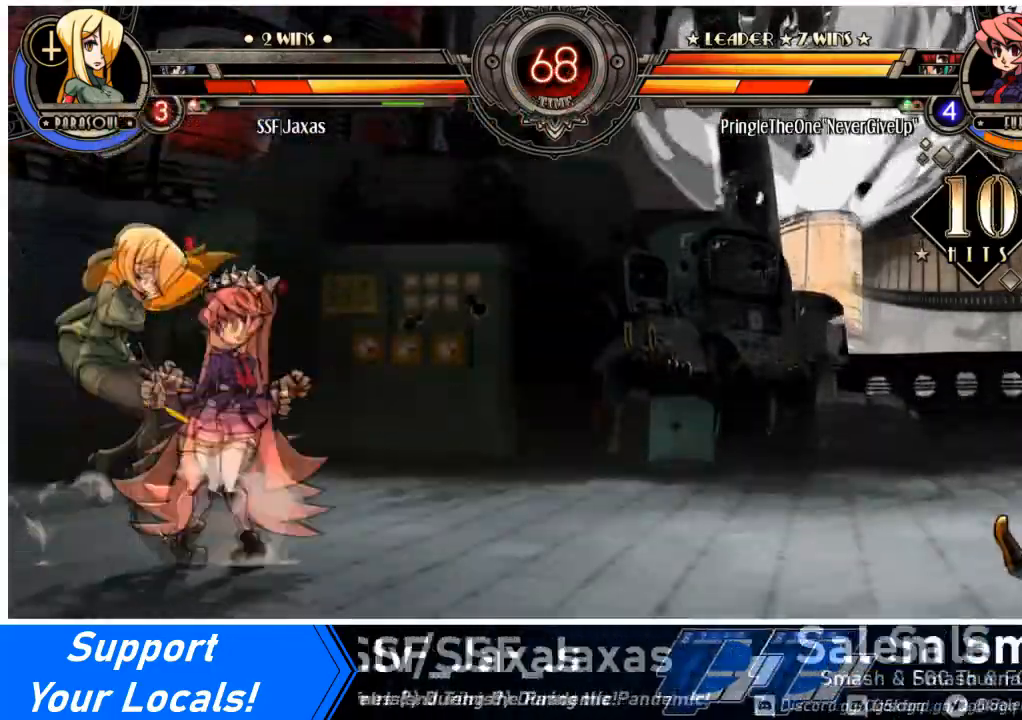
{"buttons": ["DPAD_LEFT"], "events": [[467, "DPAD_DOWN", "up"]]}
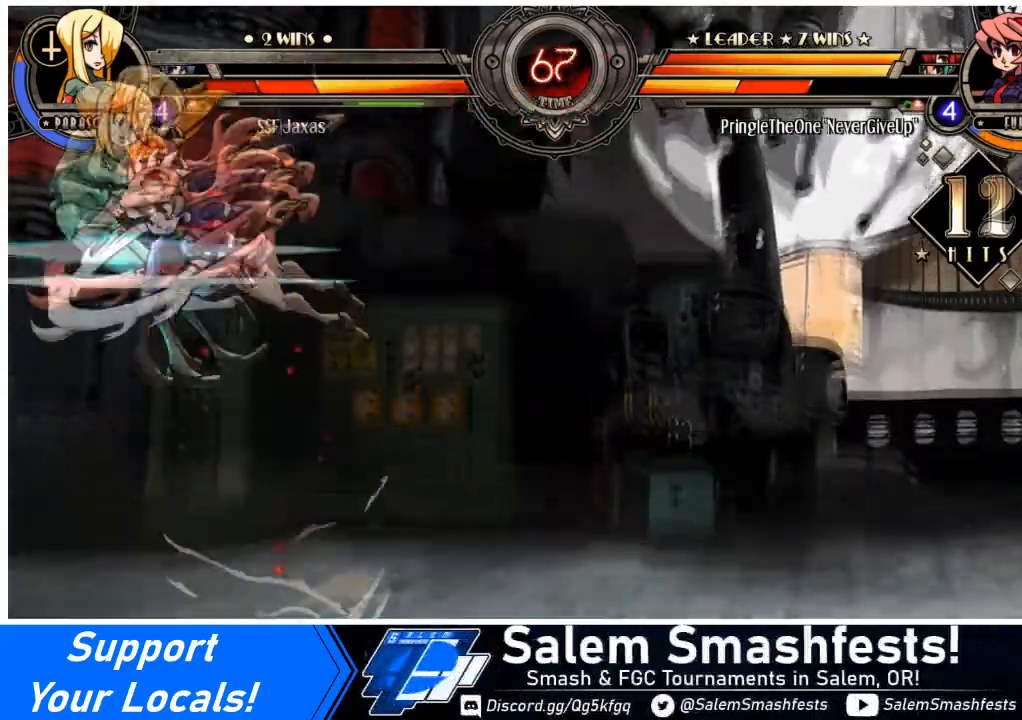
{"buttons": ["DPAD_LEFT"], "events": []}
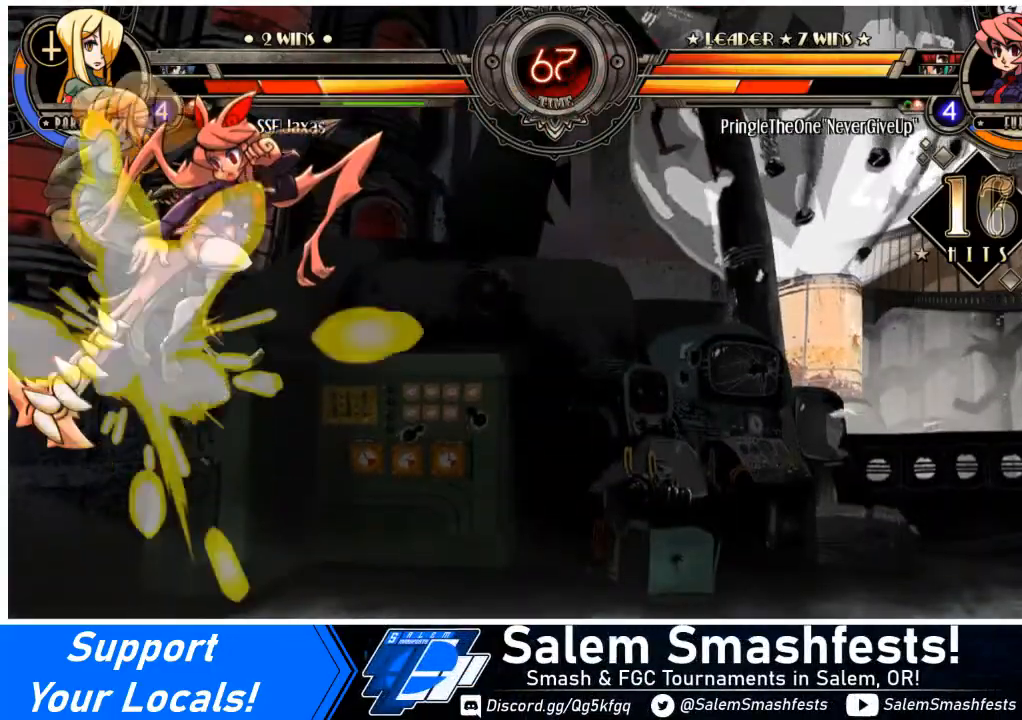
{"buttons": ["DPAD_LEFT"], "events": []}
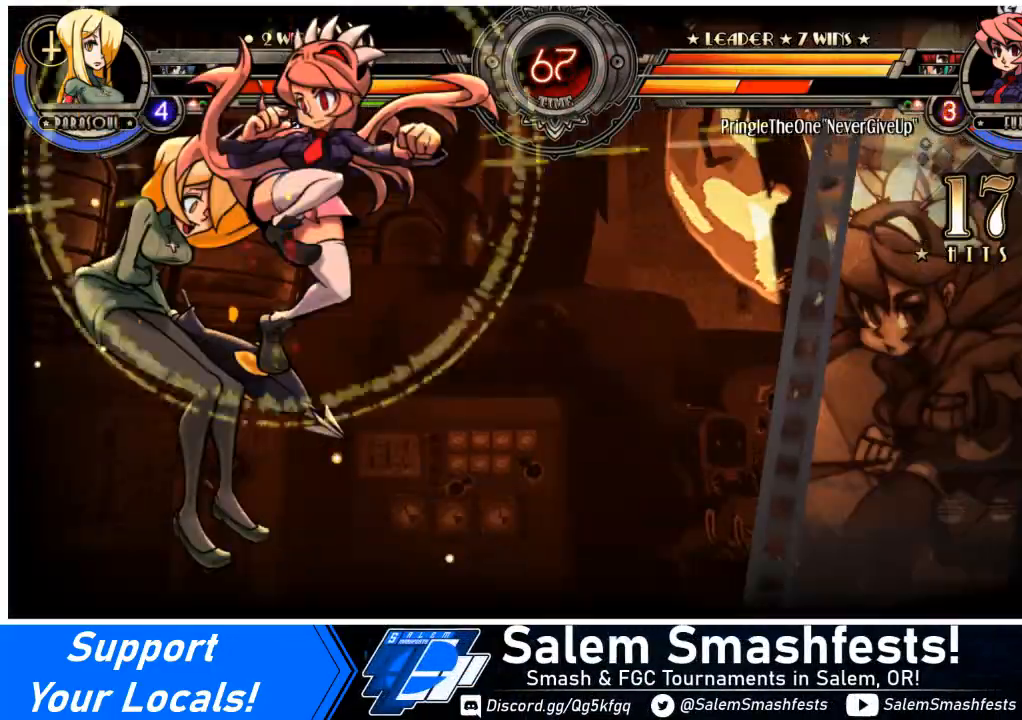
{"buttons": ["L2", "DPAD_LEFT"], "events": [[334, "L2", "down"], [434, "L2", "up"], [501, "L2", "down"]]}
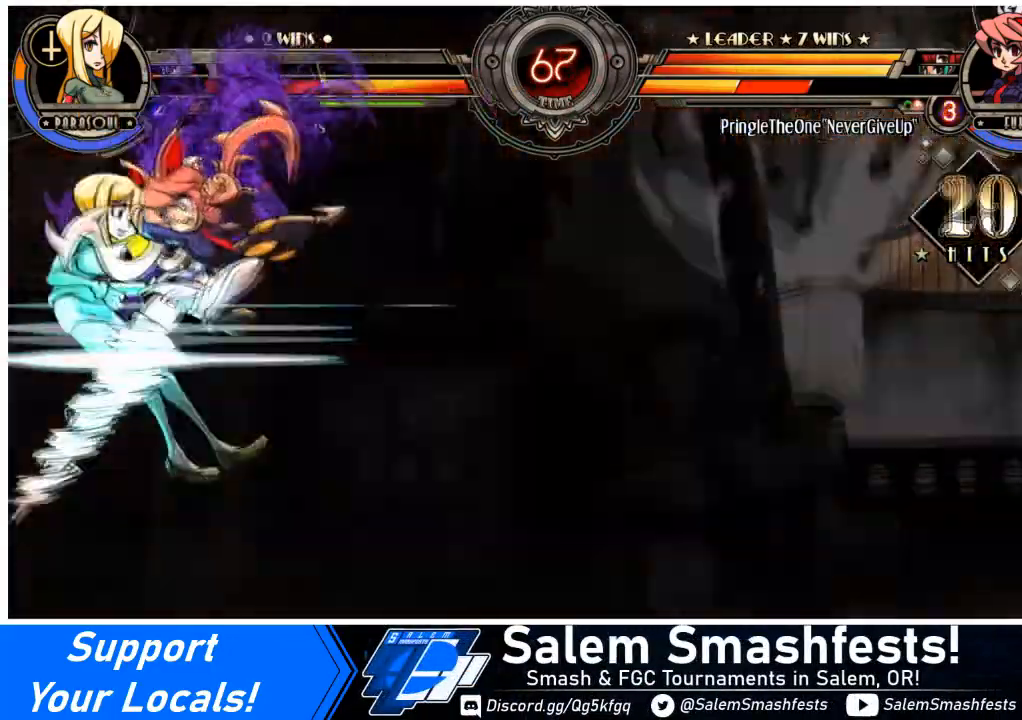
{"buttons": ["SQUARE", "DPAD_LEFT"], "events": [[167, "L2", "up"], [434, "SQUARE", "down"]]}
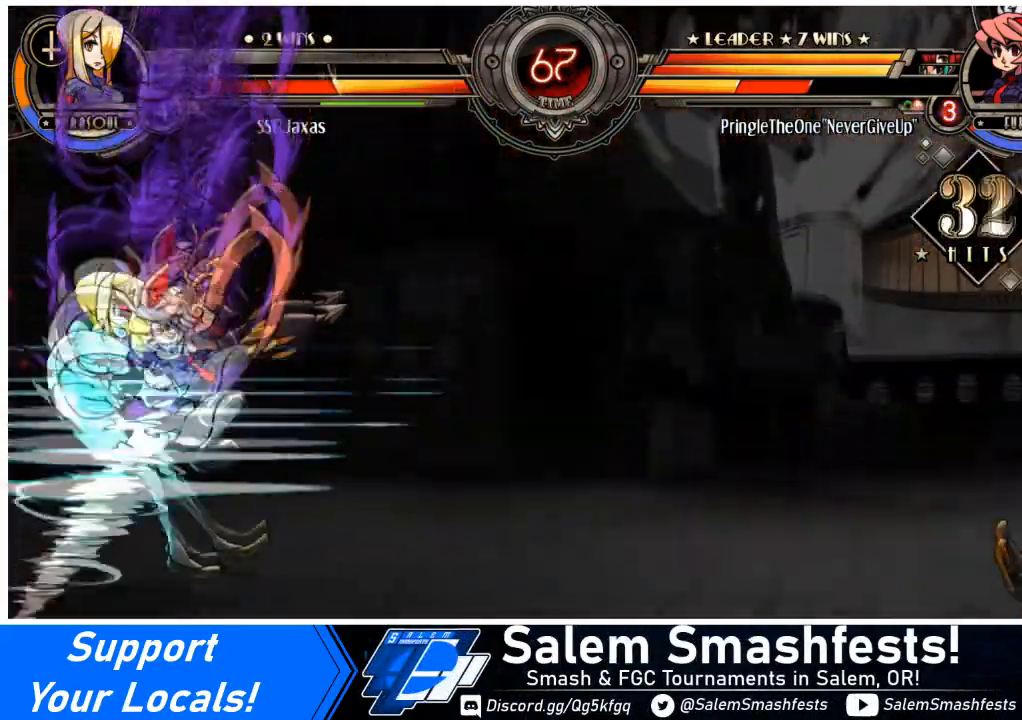
{"buttons": ["SQUARE", "DPAD_LEFT"], "events": [[67, "SQUARE", "up"], [234, "SQUARE", "down"], [367, "SQUARE", "up"], [501, "SQUARE", "down"]]}
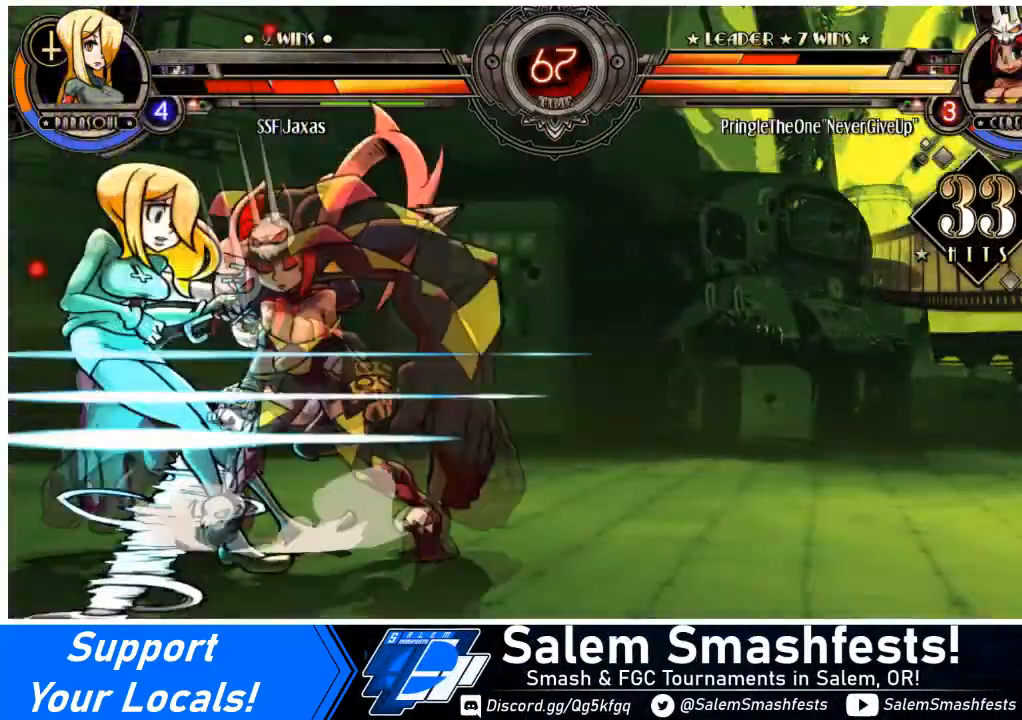
{"buttons": ["DPAD_LEFT"], "events": [[133, "SQUARE", "up"]]}
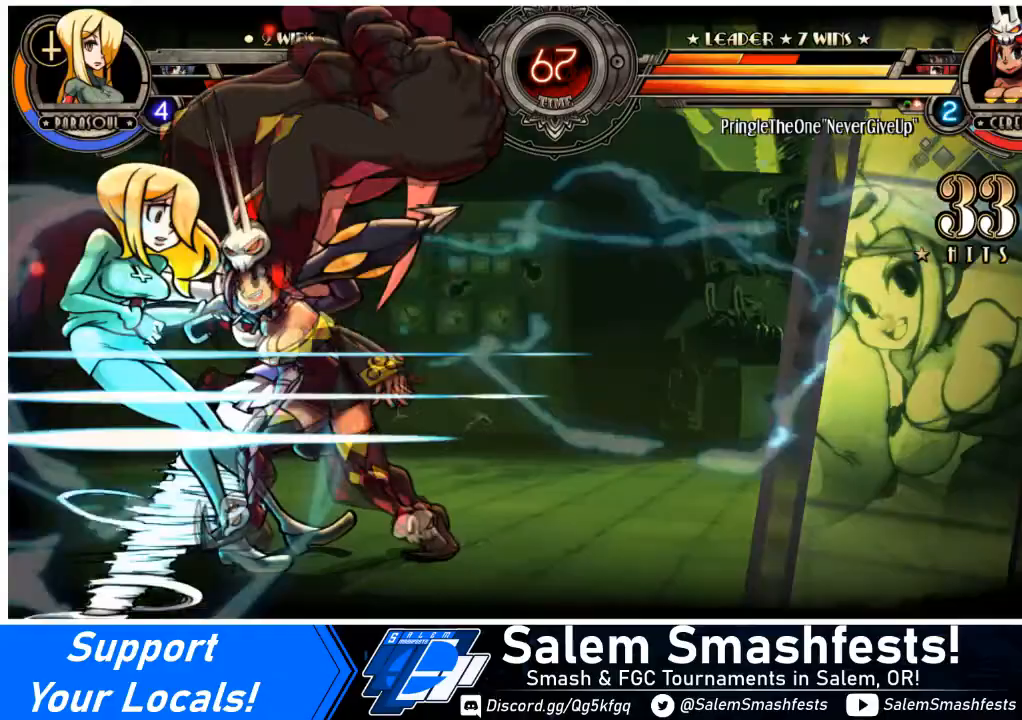
{"buttons": ["SQUARE", "DPAD_LEFT"], "events": [[67, "SQUARE", "down"], [267, "SQUARE", "up"], [401, "SQUARE", "down"]]}
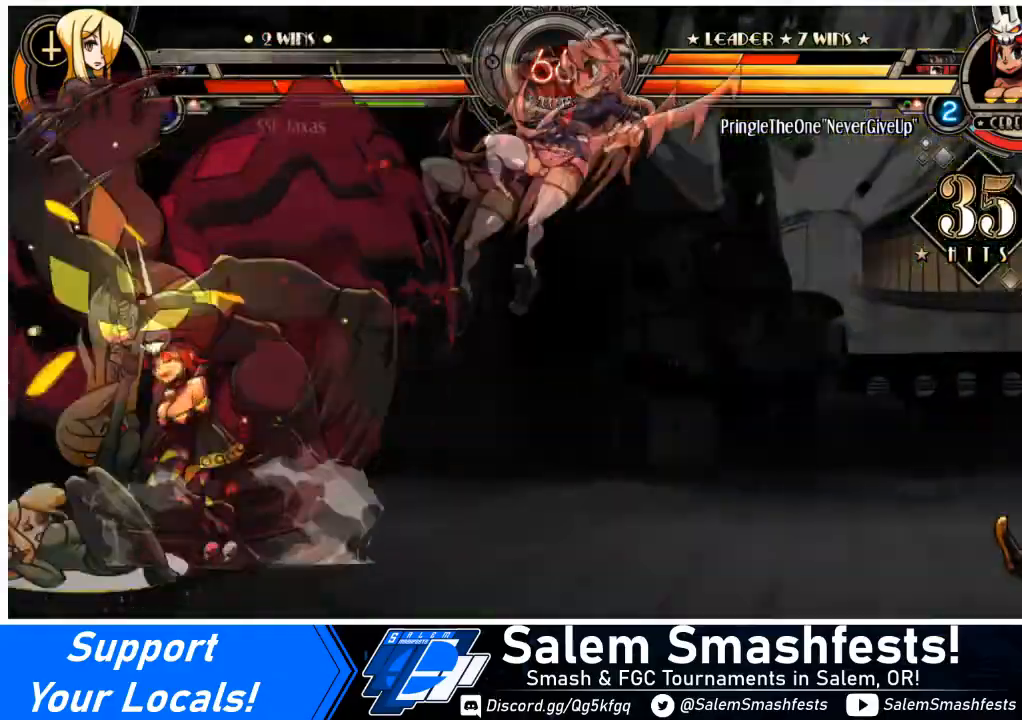
{"buttons": ["SQUARE", "DPAD_LEFT"], "events": [[67, "SQUARE", "up"], [200, "SQUARE", "down"], [367, "SQUARE", "up"], [467, "SQUARE", "down"]]}
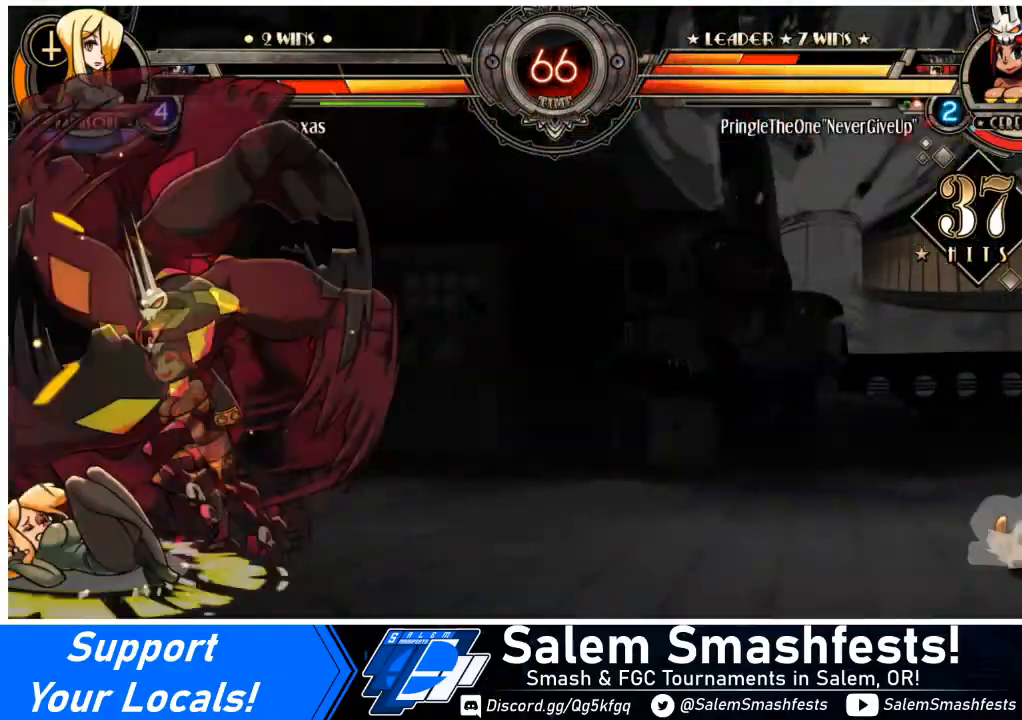
{"buttons": ["DPAD_LEFT"], "events": [[100, "SQUARE", "up"]]}
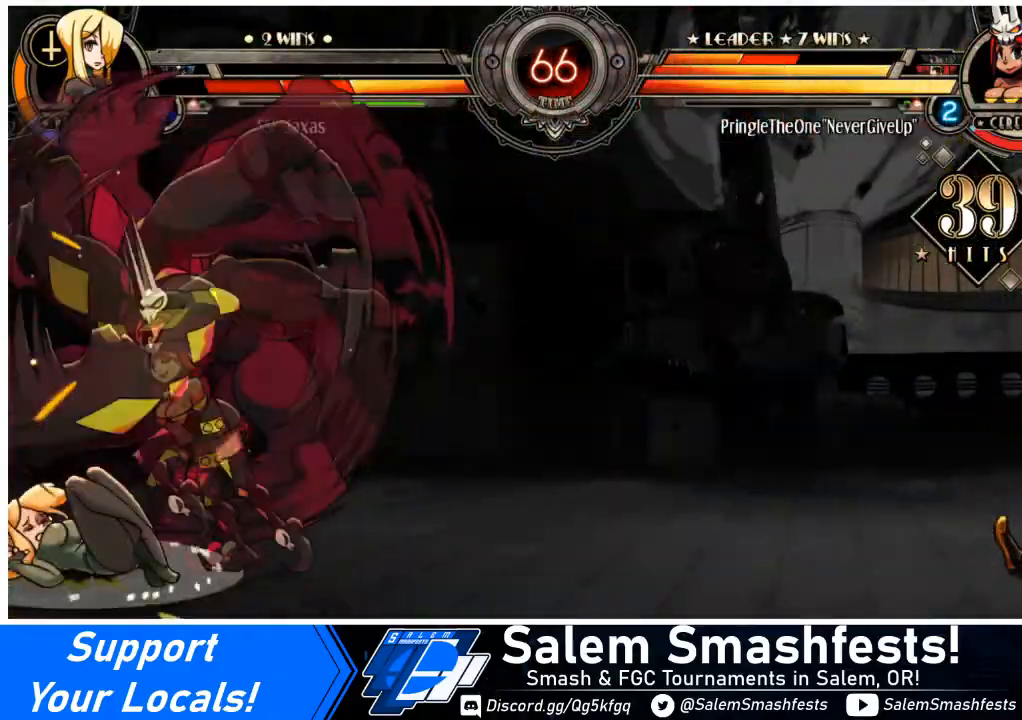
{"buttons": ["DPAD_LEFT"], "events": []}
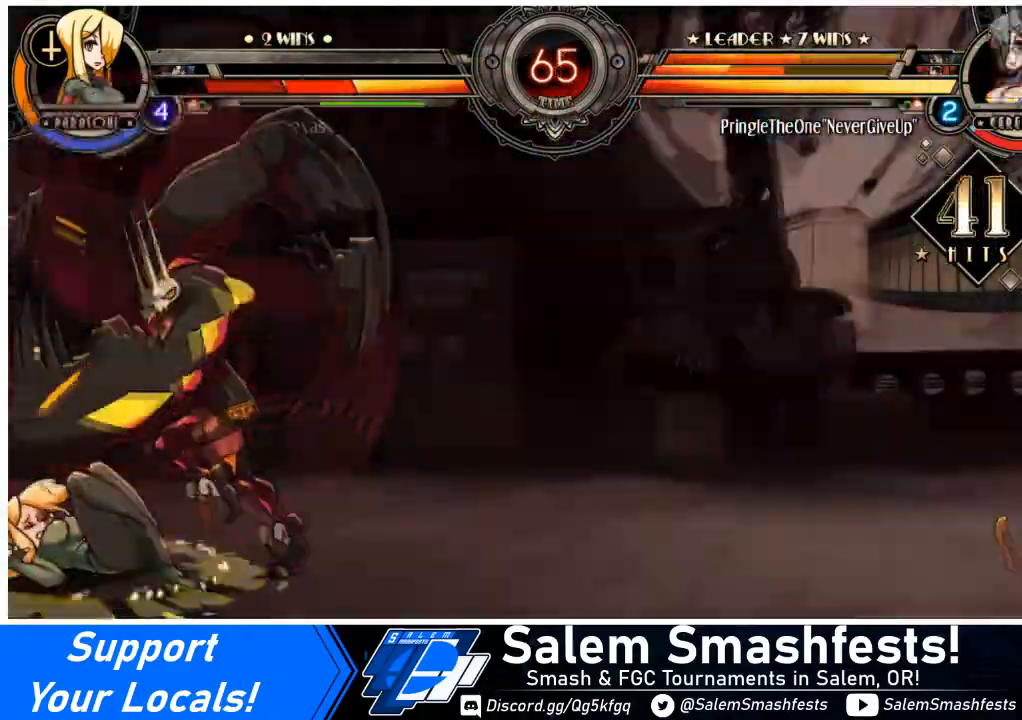
{"buttons": ["SQUARE", "DPAD_LEFT"], "events": [[367, "SQUARE", "down"]]}
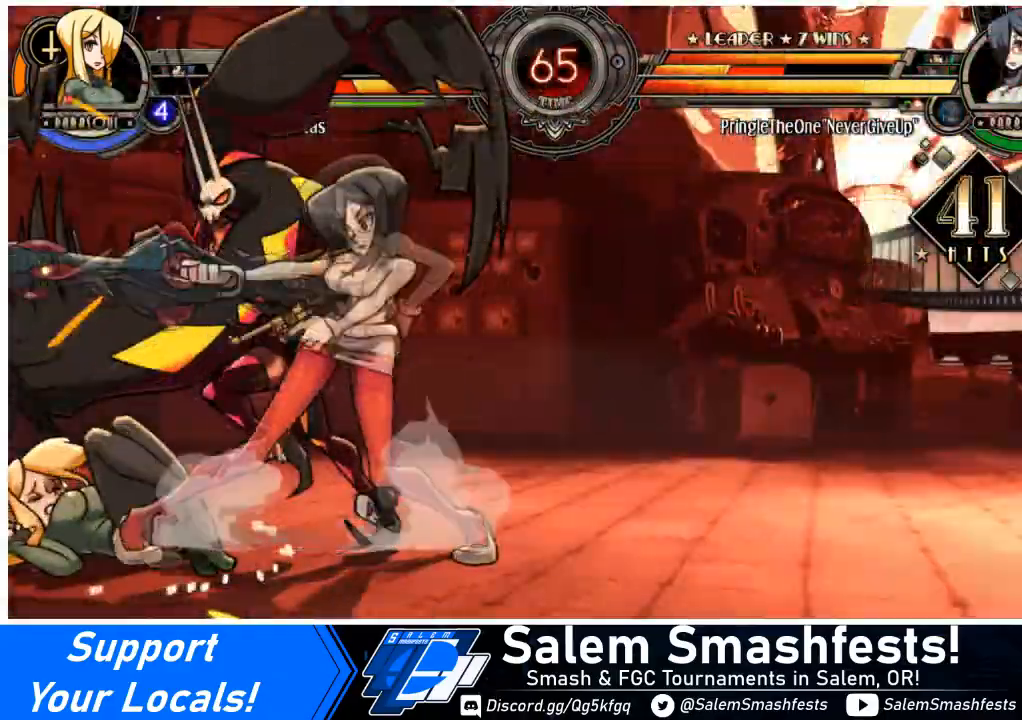
{"buttons": ["DPAD_LEFT"], "events": [[67, "SQUARE", "up"], [233, "SQUARE", "down"], [434, "SQUARE", "up"]]}
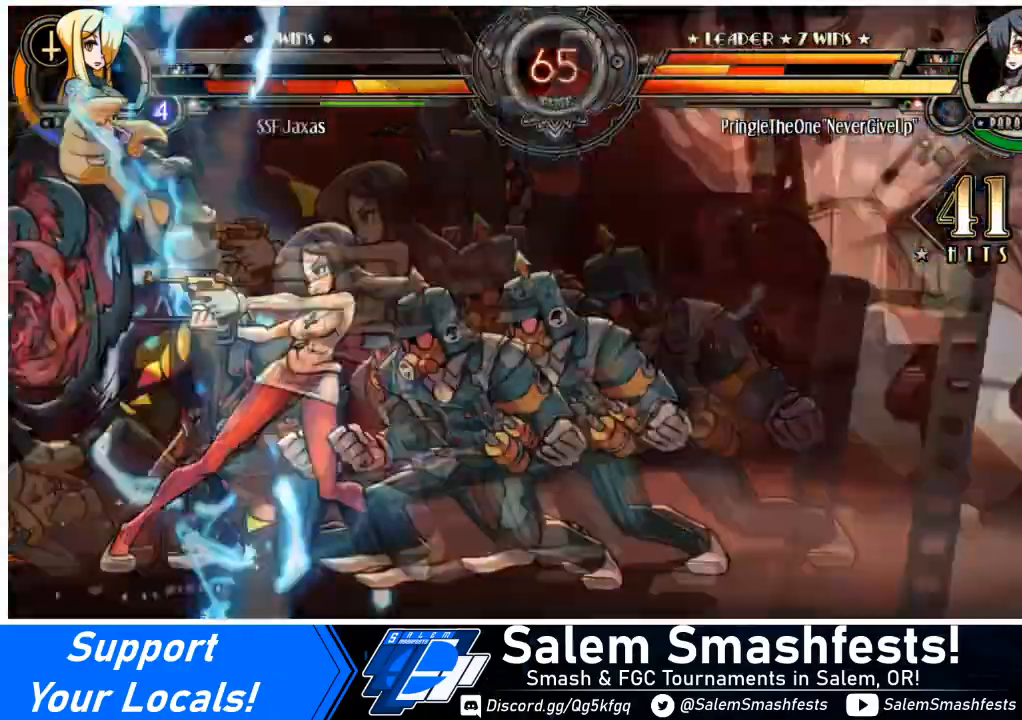
{"buttons": ["SQUARE", "DPAD_LEFT"], "events": [[67, "SQUARE", "down"], [267, "SQUARE", "up"], [434, "SQUARE", "down"]]}
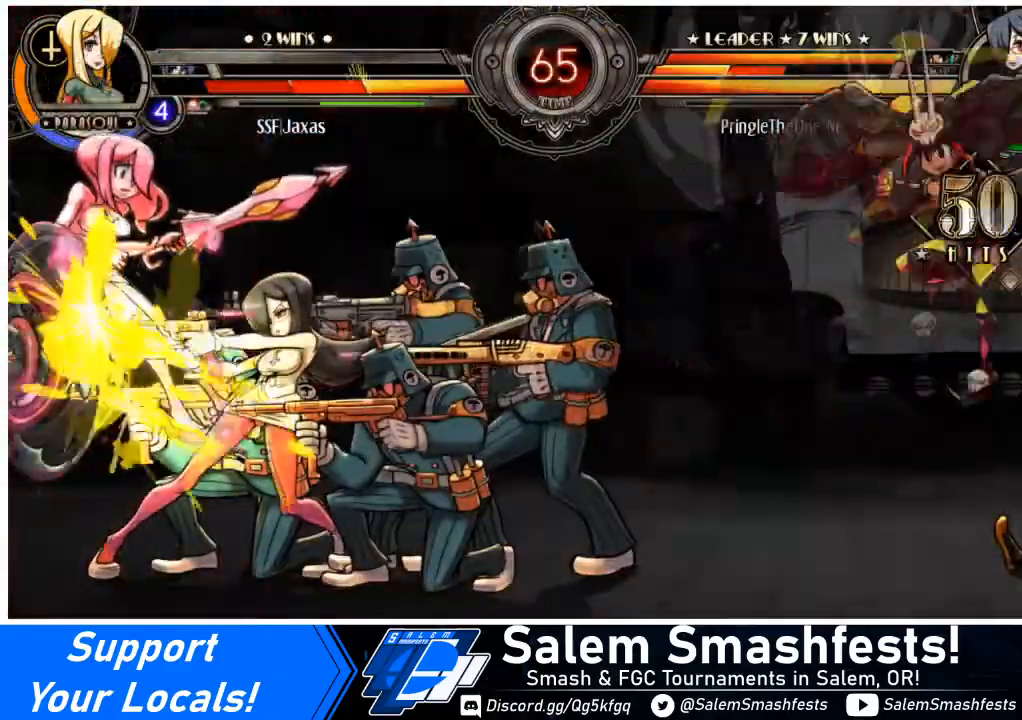
{"buttons": ["DPAD_LEFT"], "events": [[100, "SQUARE", "up"], [367, "SQUARE", "down"], [500, "SQUARE", "up"]]}
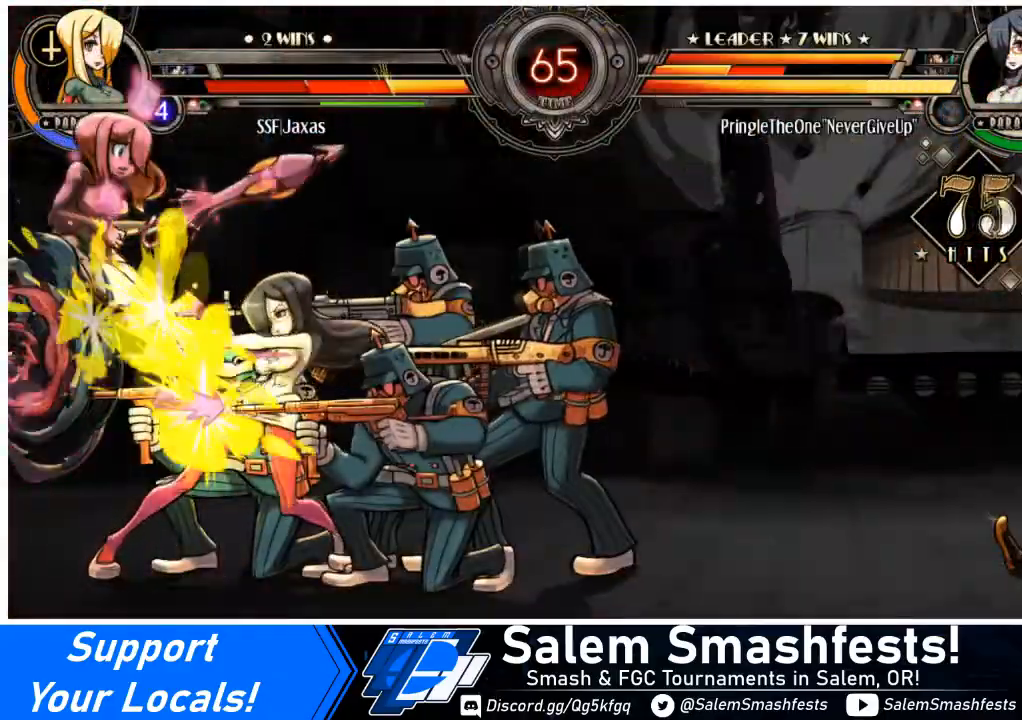
{"buttons": ["SQUARE", "DPAD_LEFT"], "events": [[167, "SQUARE", "down"], [334, "SQUARE", "up"], [367, "SQUARE", "down"]]}
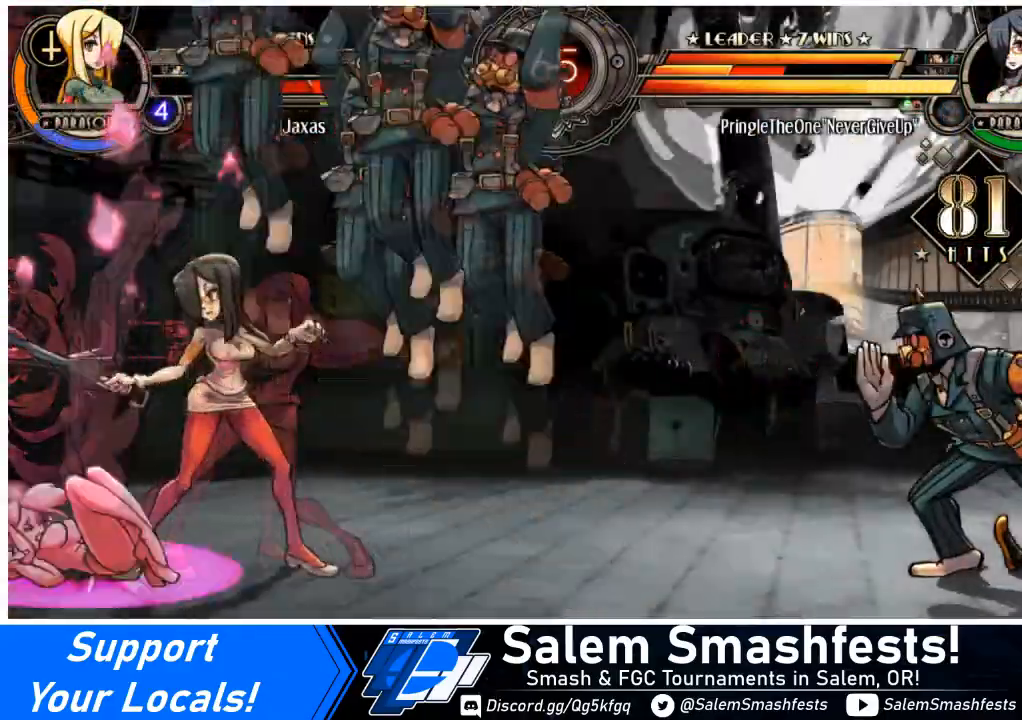
{"buttons": ["DPAD_LEFT"], "events": [[67, "SQUARE", "up"], [100, "SQUARE", "down"], [233, "SQUARE", "up"]]}
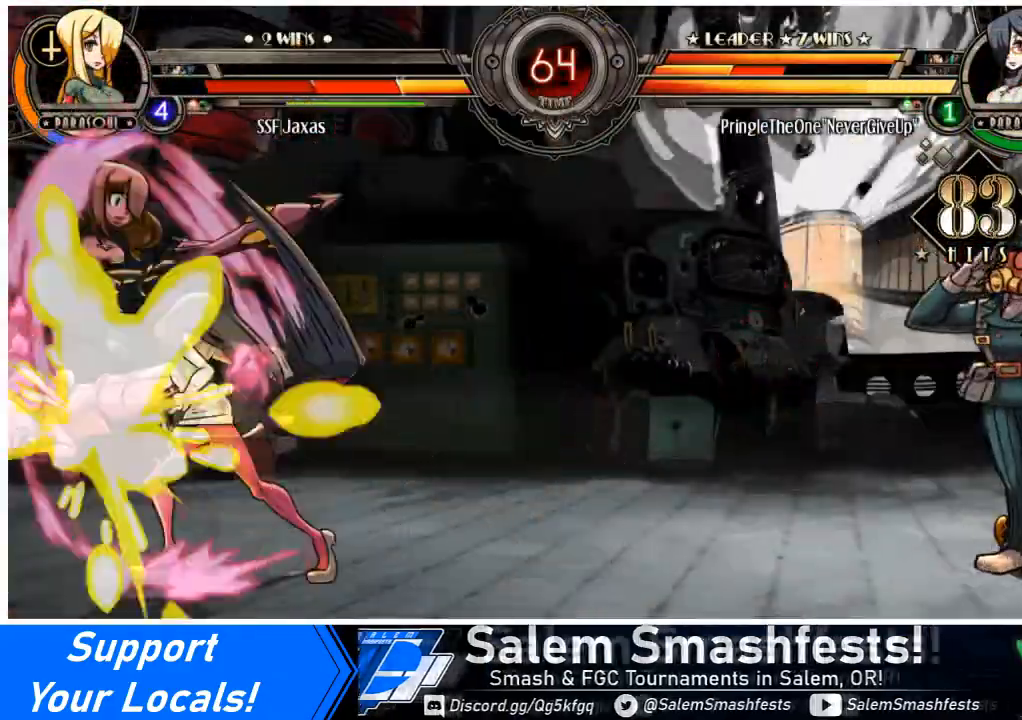
{"buttons": ["DPAD_LEFT"], "events": []}
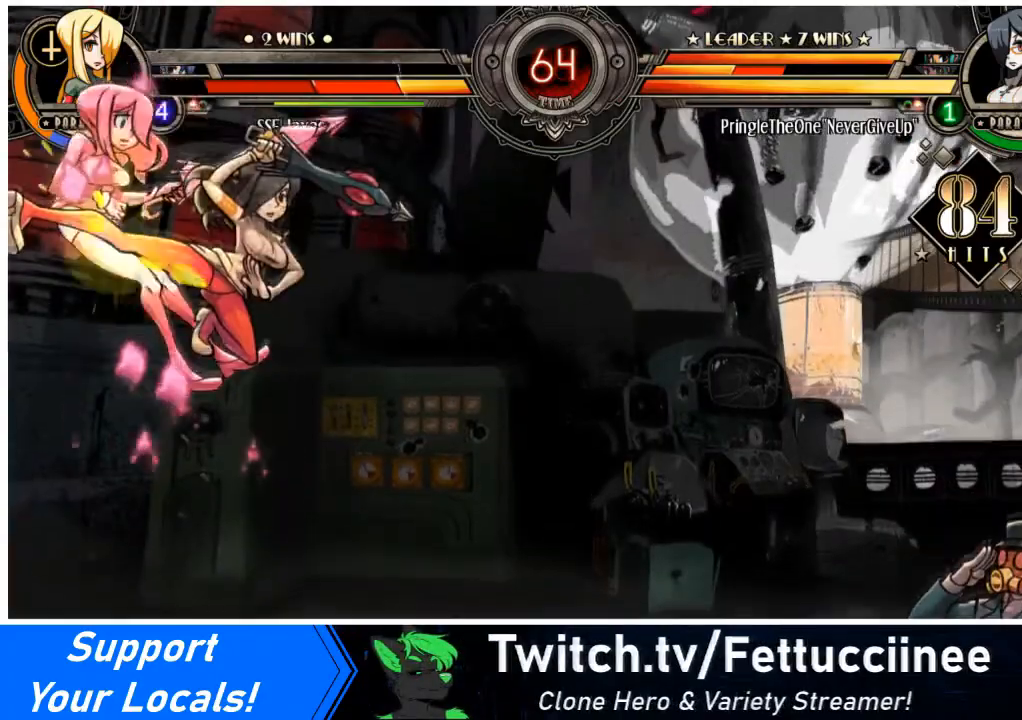
{"buttons": ["DPAD_LEFT"], "events": []}
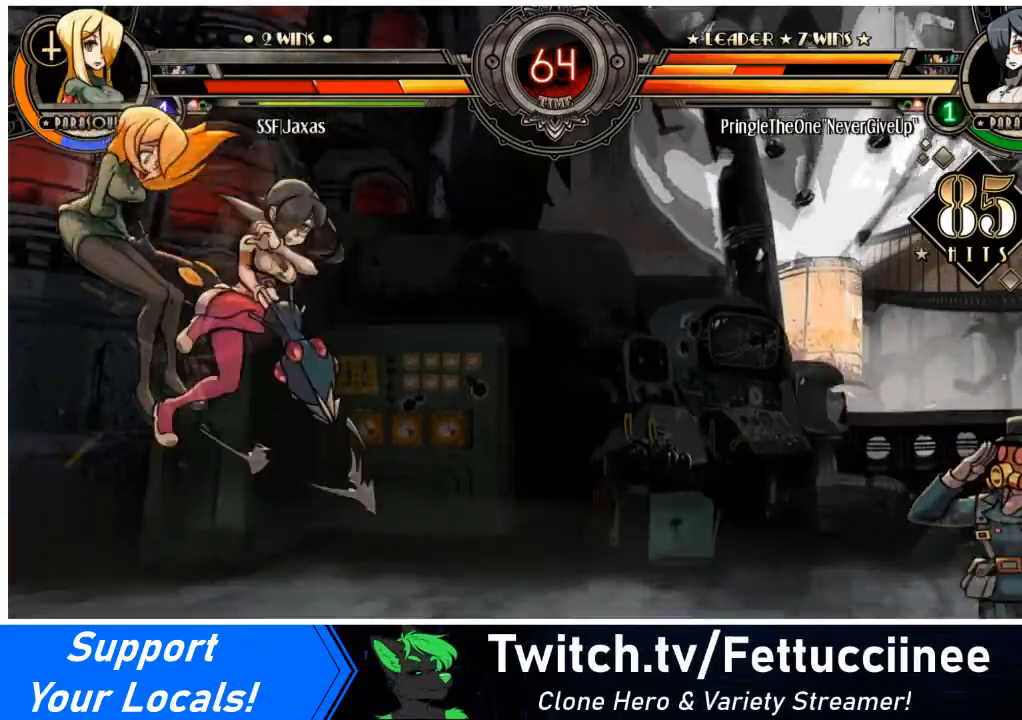
{"buttons": ["DPAD_LEFT"], "events": []}
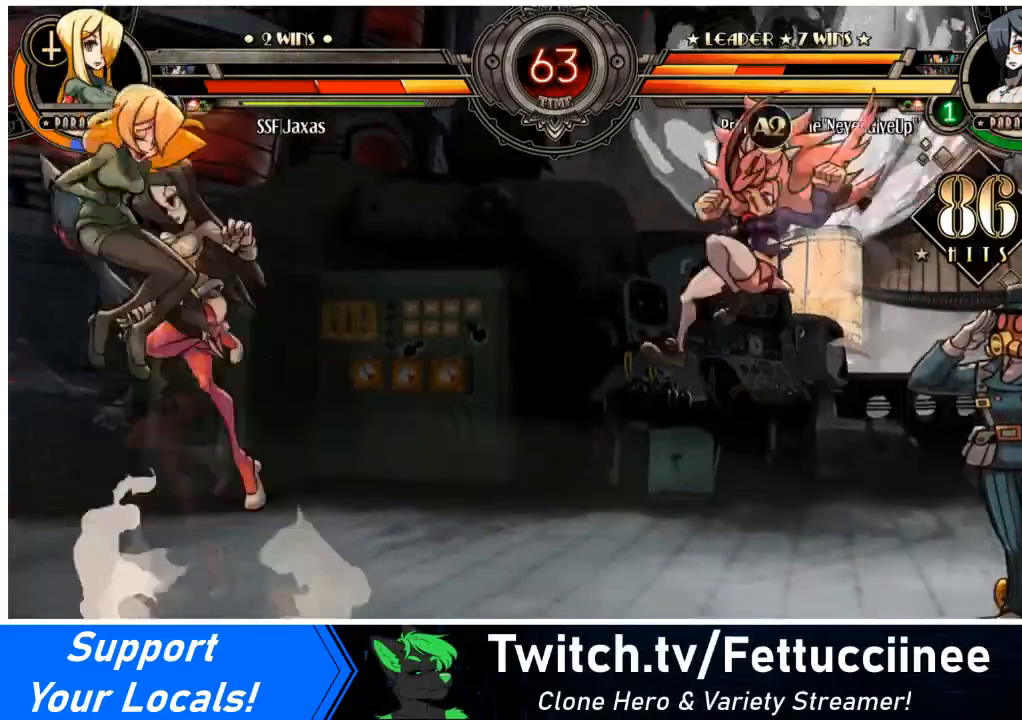
{"buttons": ["L2", "DPAD_LEFT"], "events": [[133, "L2", "down"], [233, "L2", "up"], [467, "L2", "down"]]}
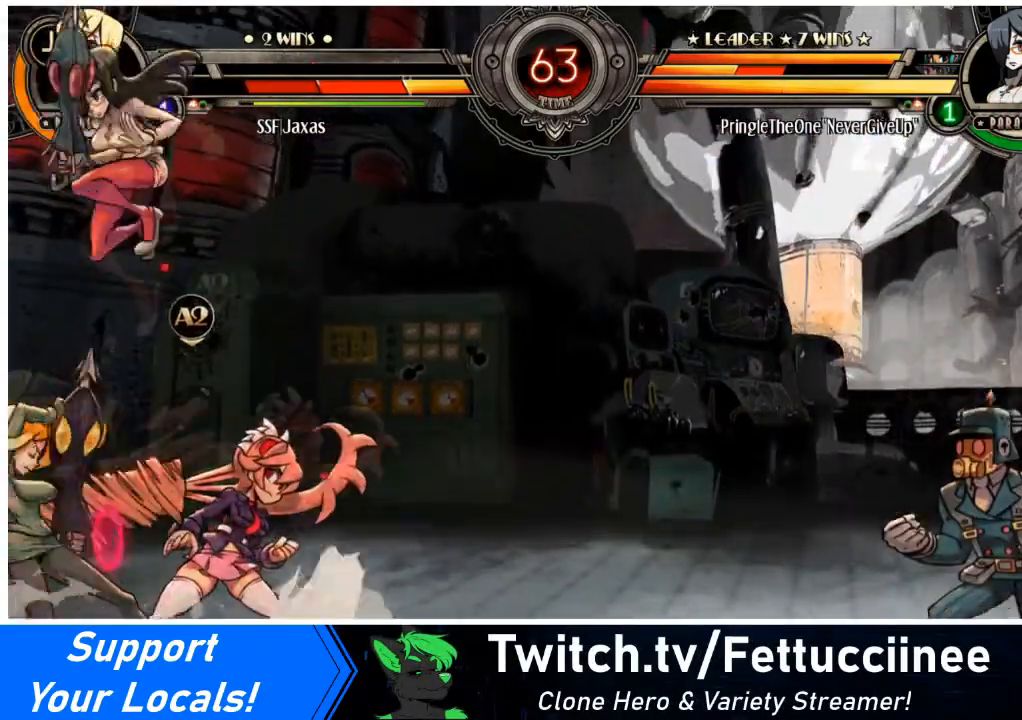
{"buttons": ["L2", "DPAD_LEFT"], "events": [[134, "L2", "up"], [467, "L2", "down"]]}
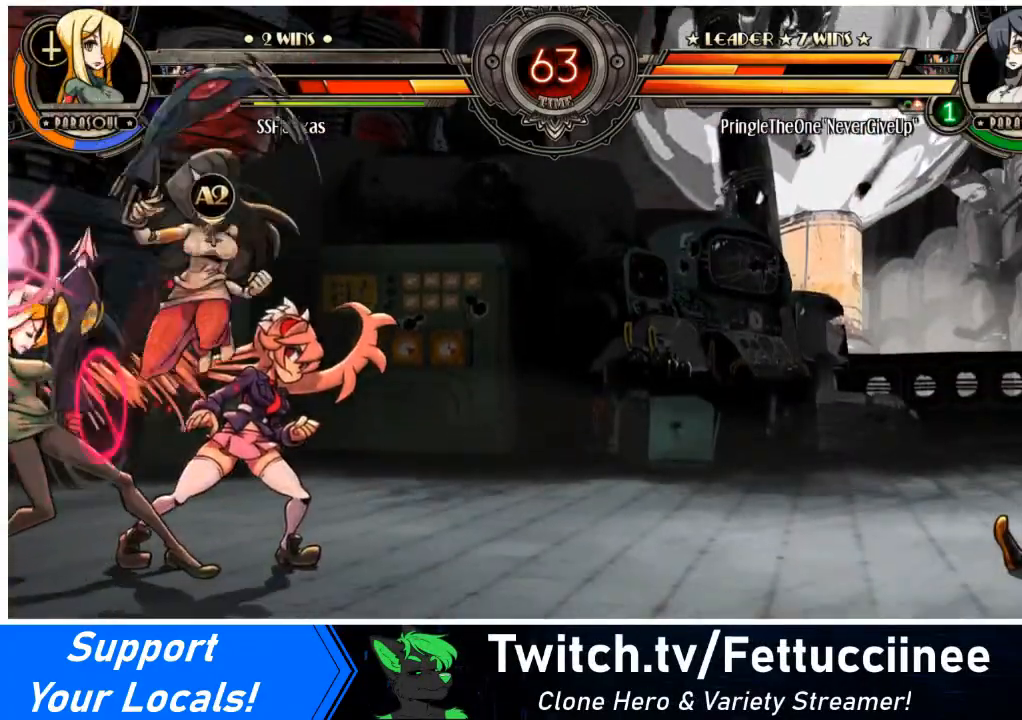
{"buttons": ["DPAD_LEFT"], "events": [[33, "L2", "up"], [100, "L2", "down"], [200, "L2", "up"], [233, "L2", "down"], [333, "L2", "up"], [367, "L2", "down"], [467, "L2", "up"]]}
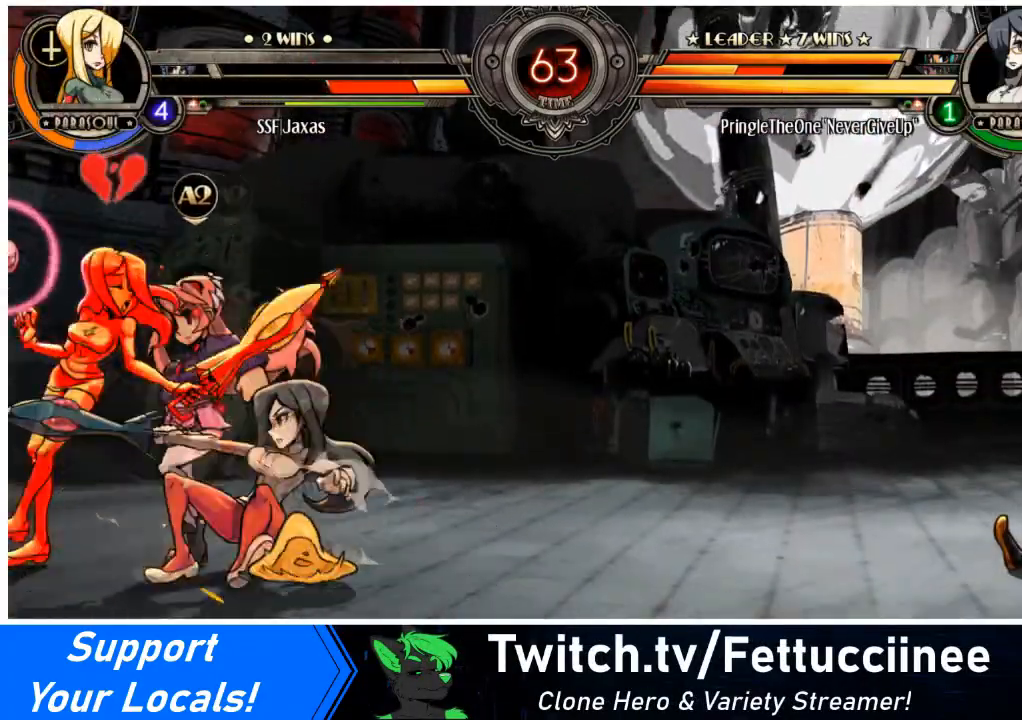
{"buttons": ["DPAD_DOWN", "DPAD_LEFT"], "events": [[234, "DPAD_DOWN", "down"]]}
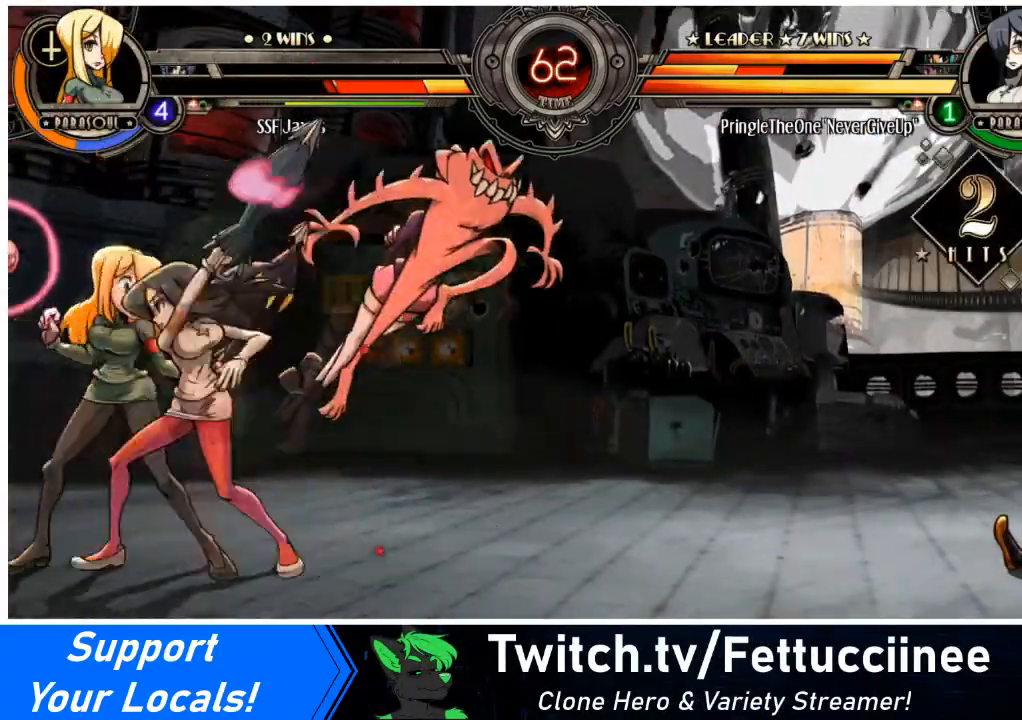
{"buttons": ["DPAD_DOWN", "DPAD_LEFT"], "events": [[367, "SQUARE", "down"], [367, "TRIANGLE", "down"], [500, "SQUARE", "up"], [500, "TRIANGLE", "up"]]}
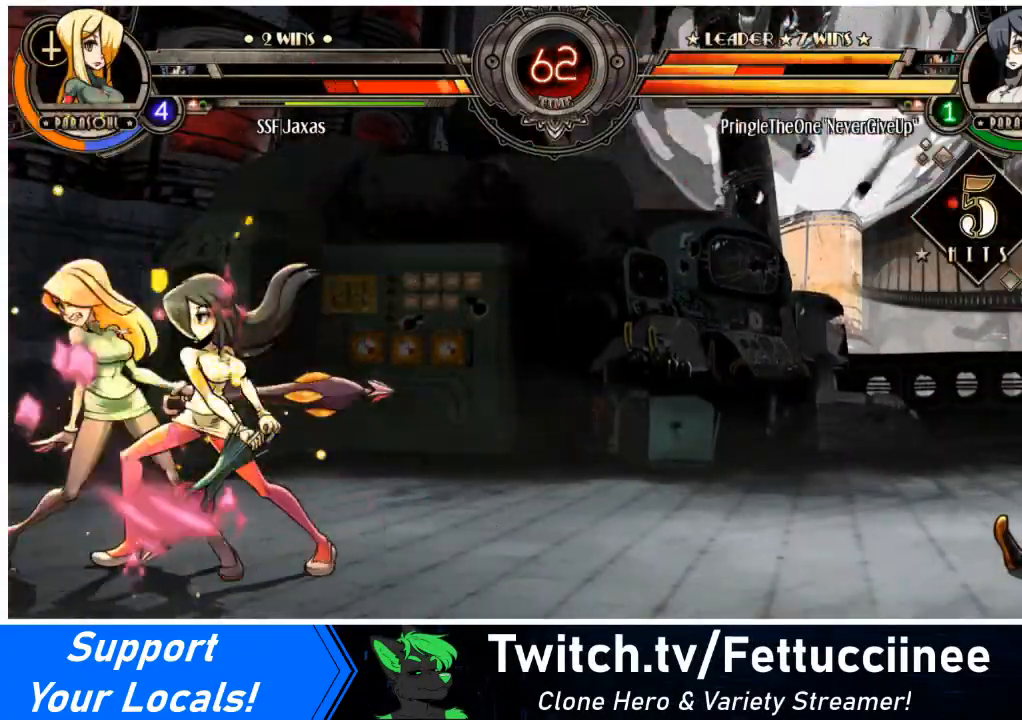
{"buttons": ["DPAD_DOWN", "DPAD_LEFT"], "events": []}
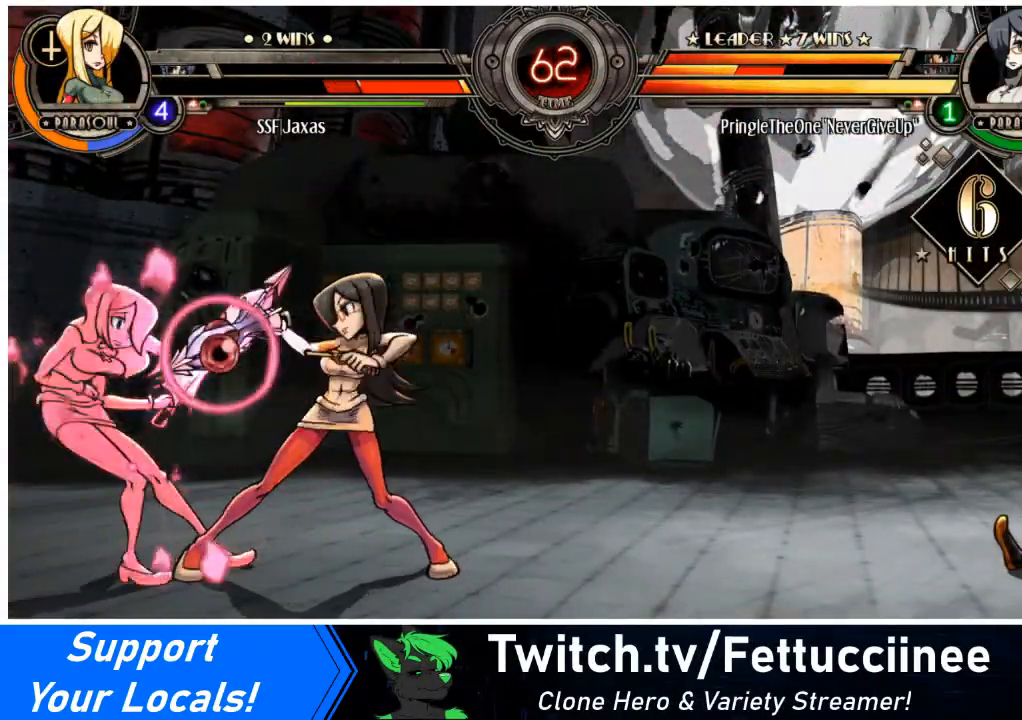
{"buttons": ["DPAD_DOWN", "DPAD_LEFT"], "events": []}
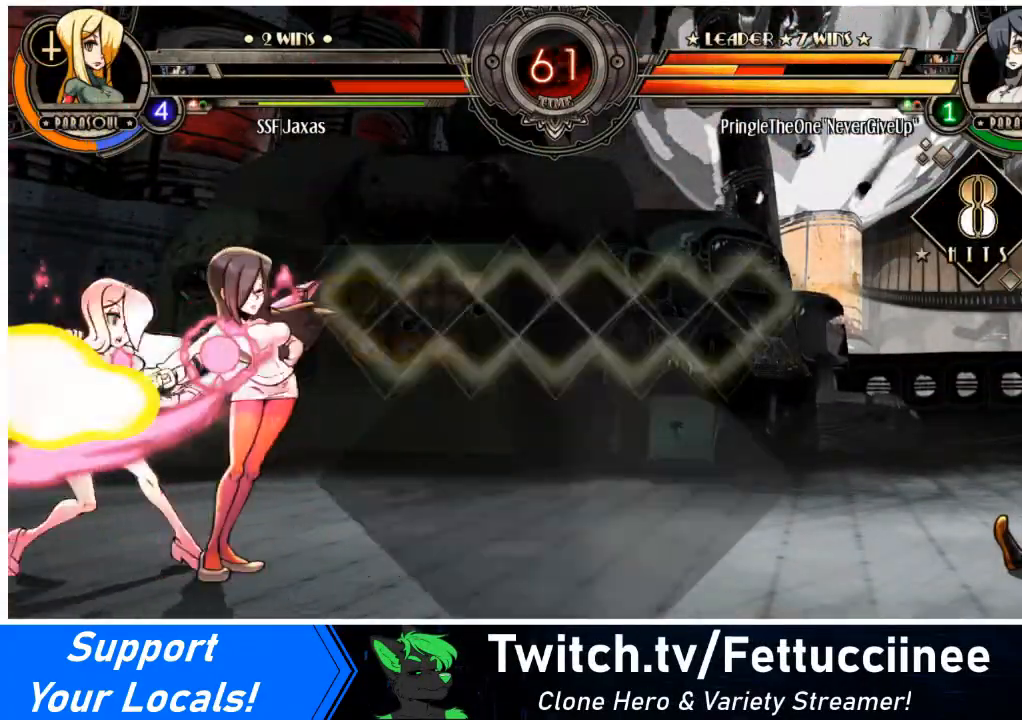
{"buttons": [], "events": [[134, "SQUARE", "down"], [134, "TRIANGLE", "down"], [234, "SQUARE", "up"], [234, "TRIANGLE", "up"], [334, "DPAD_DOWN", "up"], [467, "DPAD_LEFT", "up"]]}